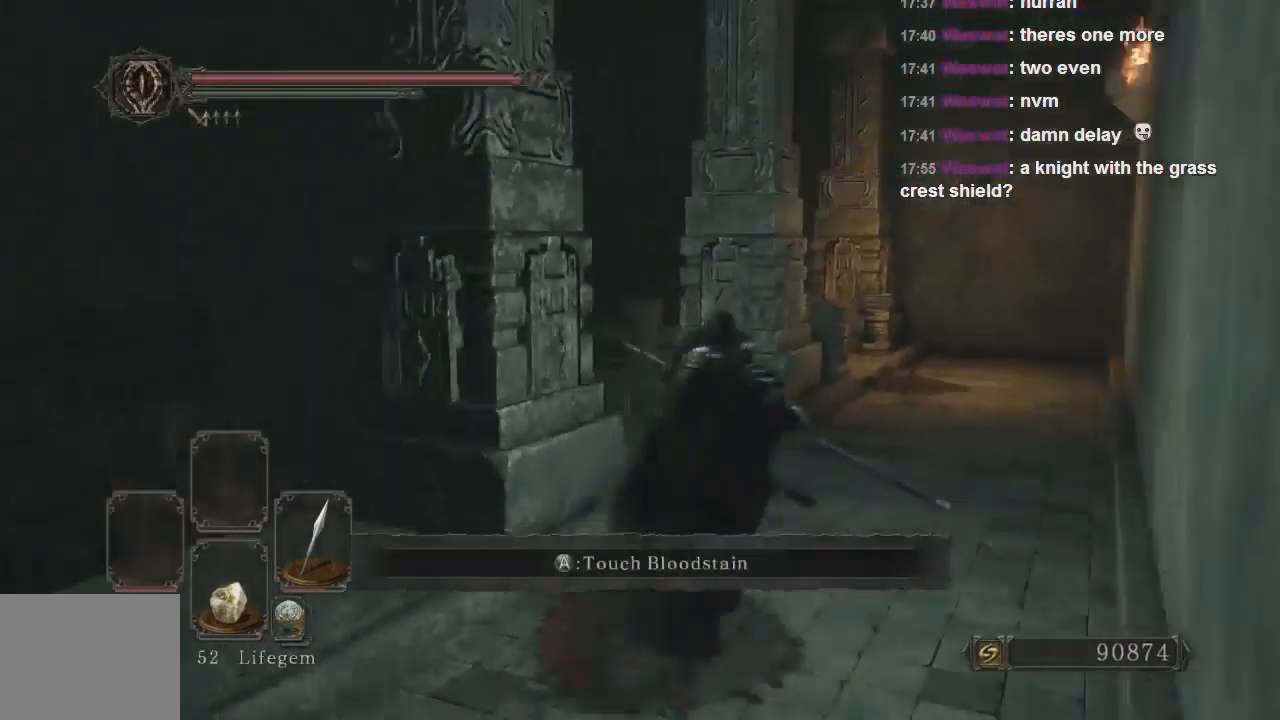
Gameplay with a controller (PlayStation layout); each line is a JSON object with the inputs held at the frame after it. "events" lists button and stick changes between this image and that frame as [ms after this image, input, new state], when the widget could be followed in between. Not read: L3.
{"buttons": [], "left_stick": "up", "right_stick": "down-left", "events": [[67, "right_stick", "center"], [267, "right_stick", "down-right"], [333, "right_stick", "center"], [500, "right_stick", "down-left"]]}
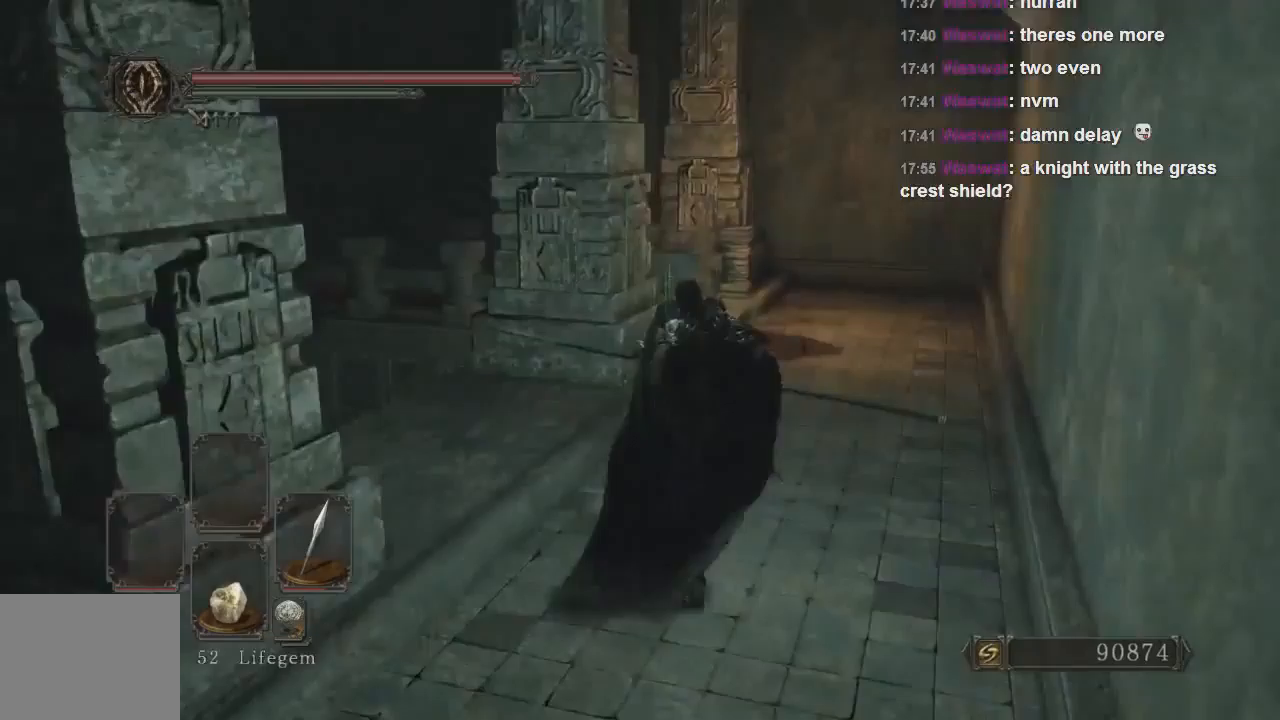
{"buttons": [], "left_stick": "center", "right_stick": "center", "events": [[33, "left_stick", "up-left"], [400, "left_stick", "center"], [400, "right_stick", "center"]]}
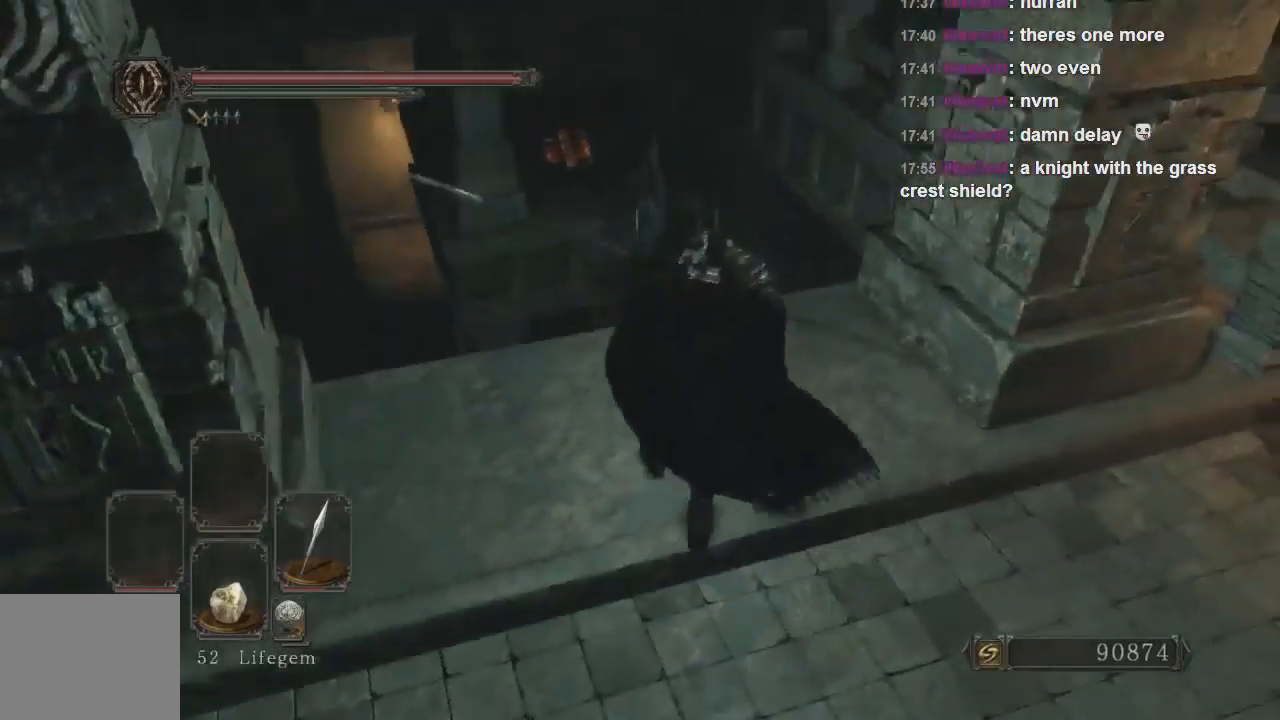
{"buttons": [], "left_stick": "right", "right_stick": "right", "events": [[67, "left_stick", "up"], [167, "left_stick", "center"], [400, "left_stick", "right"], [433, "right_stick", "right"]]}
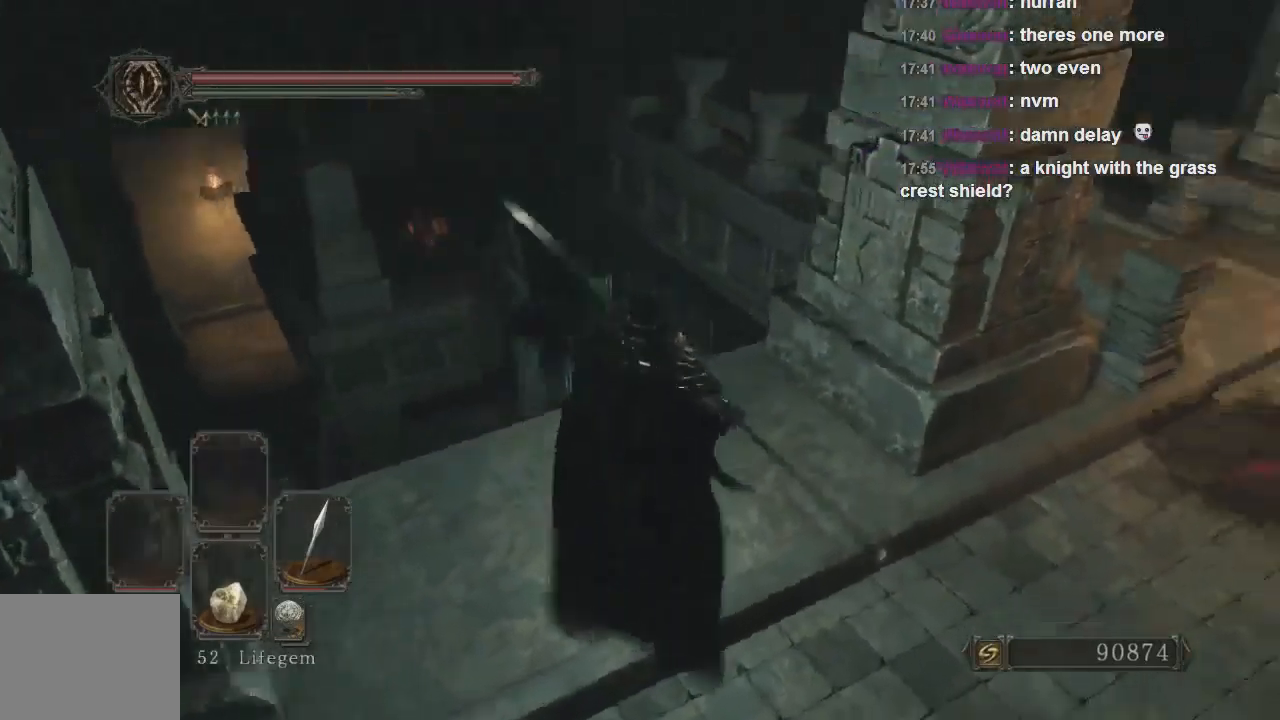
{"buttons": [], "left_stick": "up-right", "right_stick": "up-right", "events": [[200, "left_stick", "up-right"], [200, "right_stick", "up-right"]]}
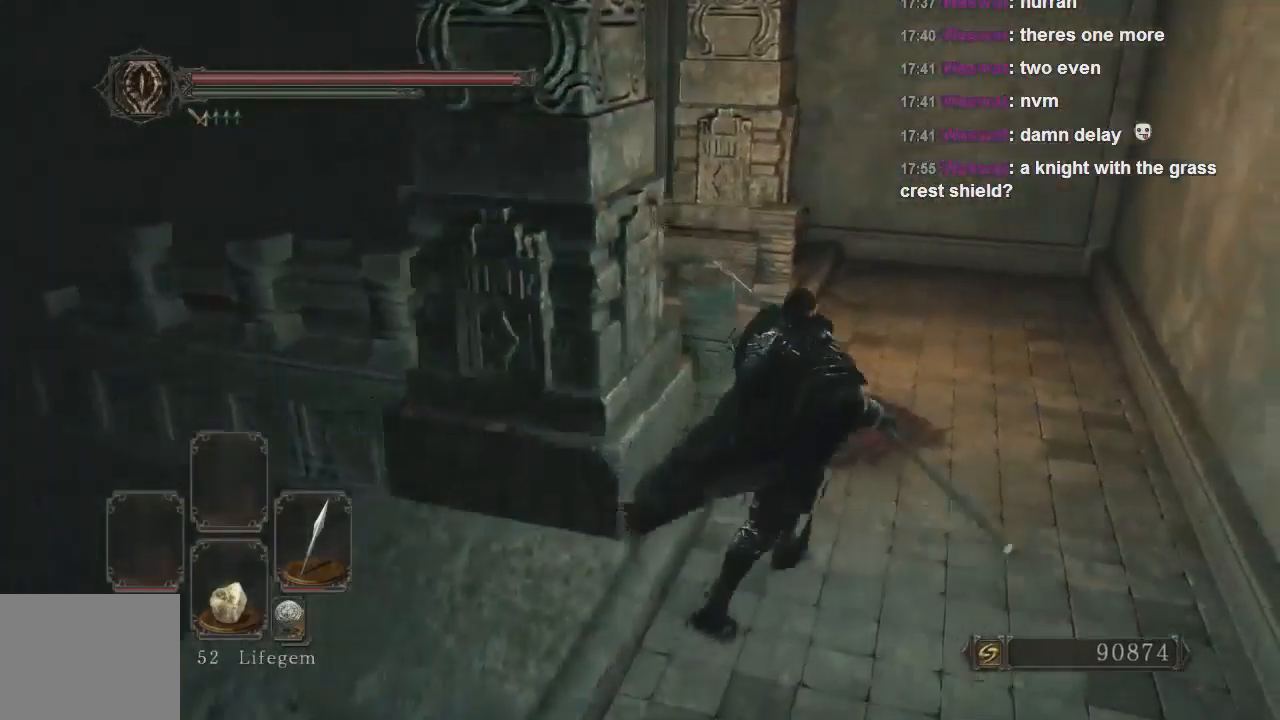
{"buttons": [], "left_stick": "up", "right_stick": "left", "events": [[100, "right_stick", "left"], [233, "right_stick", "center"], [433, "right_stick", "left"], [500, "left_stick", "up"]]}
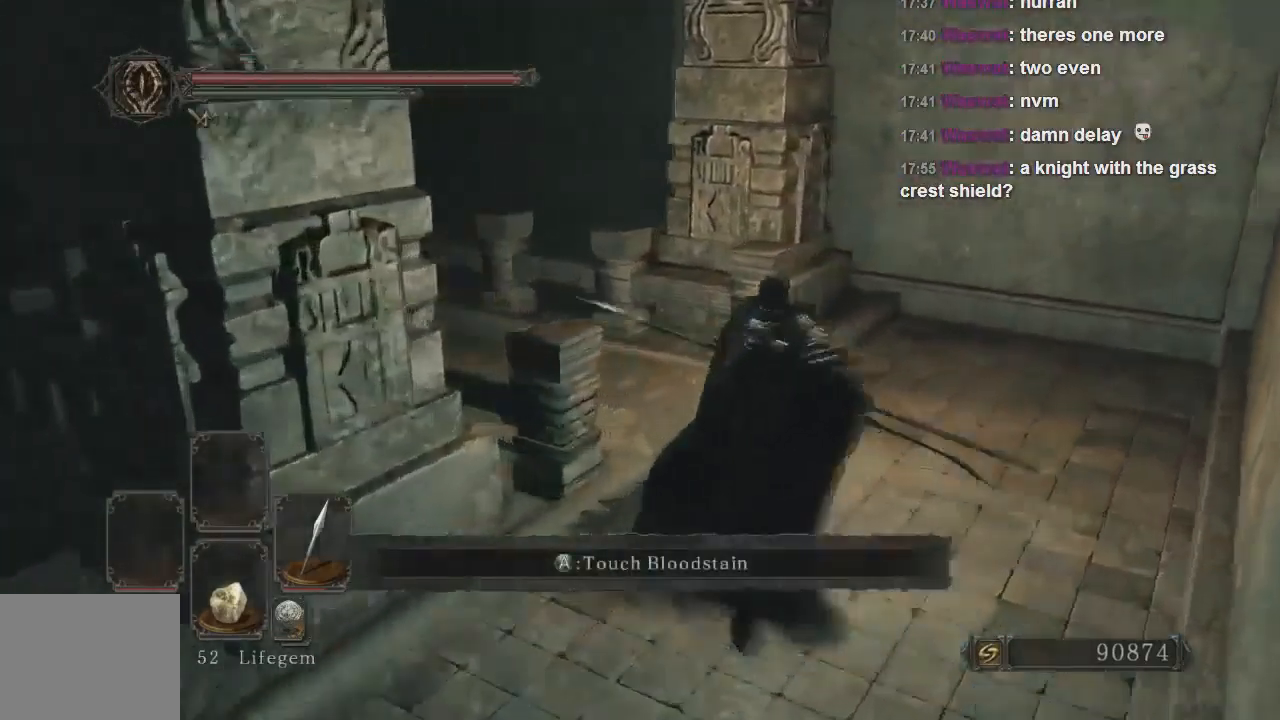
{"buttons": [], "left_stick": "up", "right_stick": "center", "events": [[367, "right_stick", "center"]]}
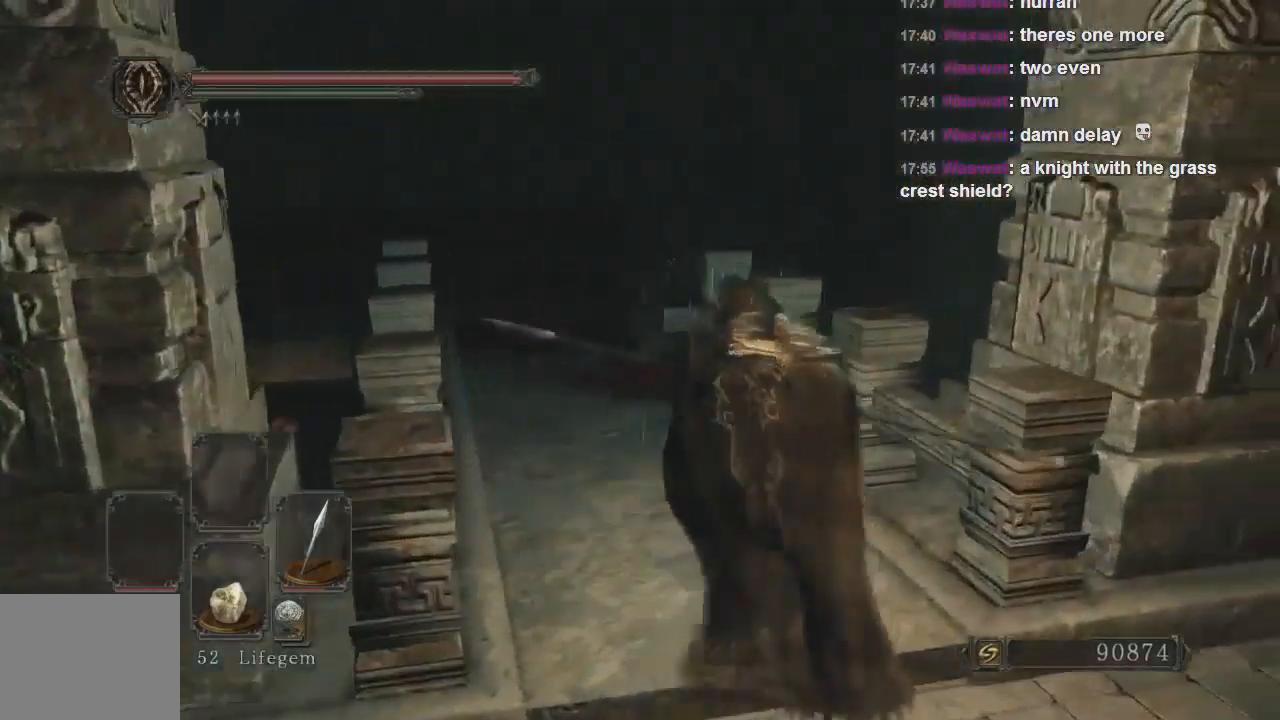
{"buttons": [], "left_stick": "up-left", "right_stick": "center", "events": [[367, "left_stick", "up-left"]]}
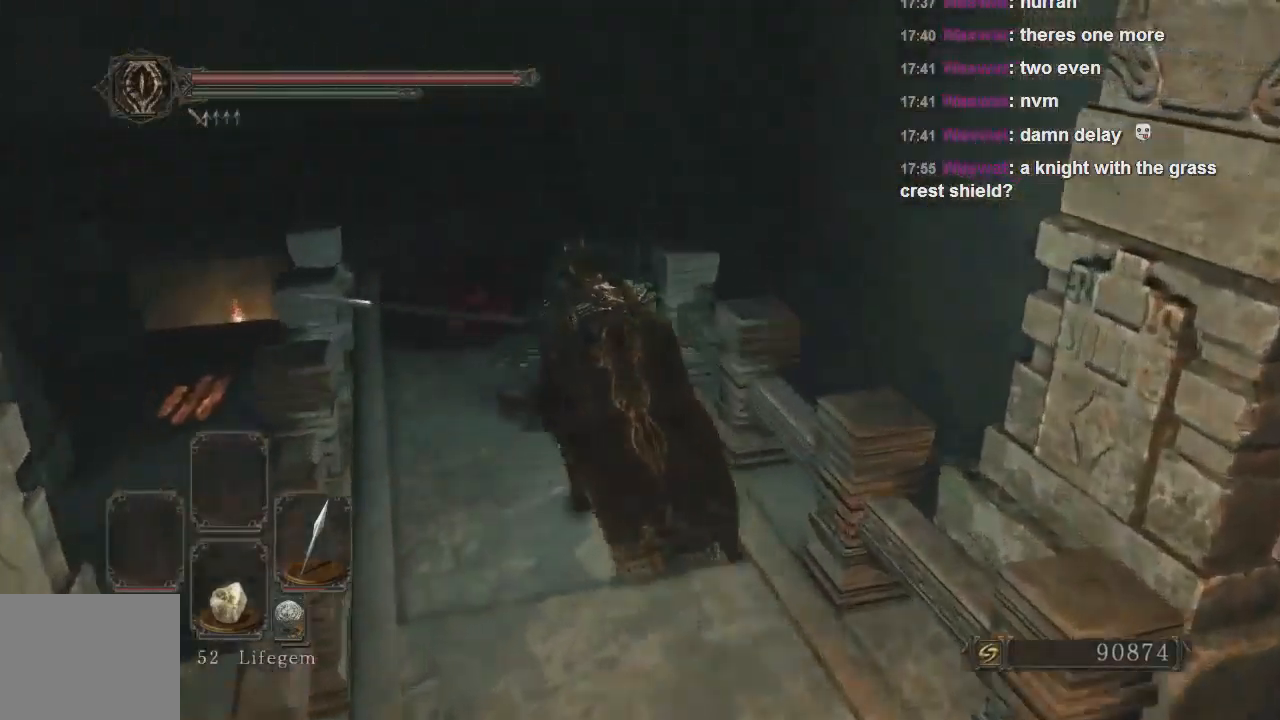
{"buttons": [], "left_stick": "up", "right_stick": "down", "events": [[233, "right_stick", "down-left"], [433, "right_stick", "down"], [500, "left_stick", "up"]]}
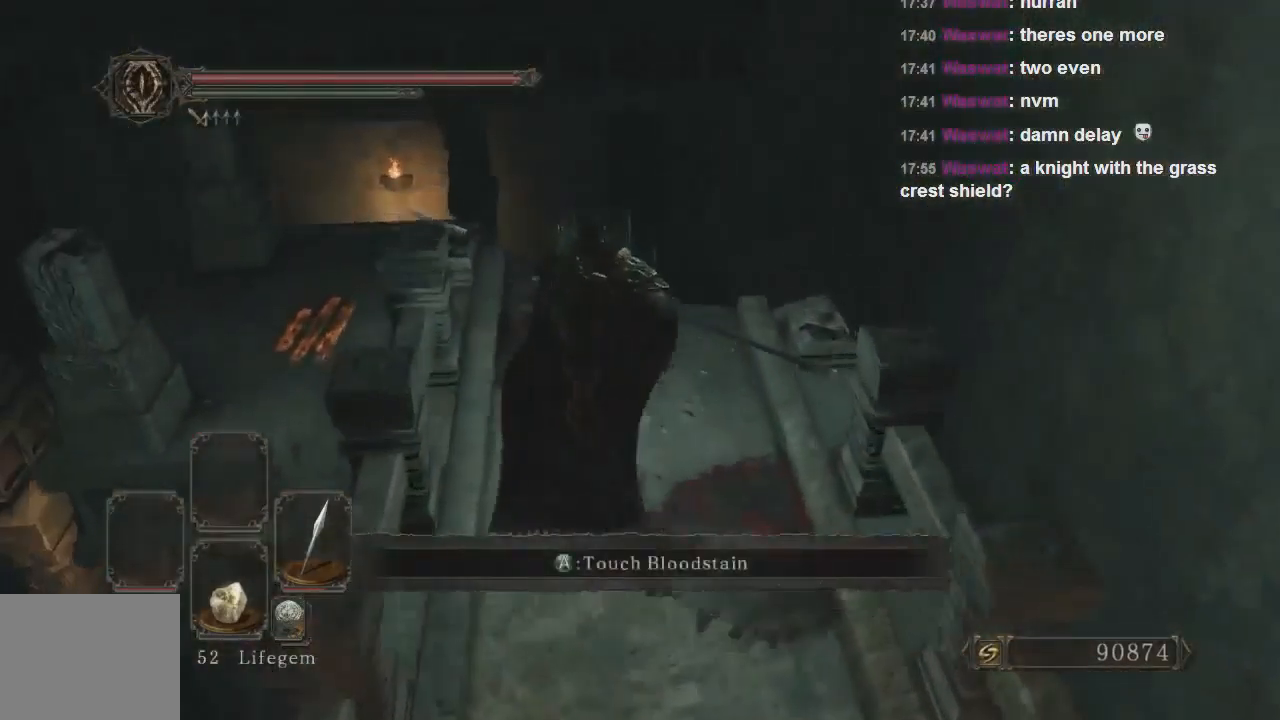
{"buttons": [], "left_stick": "up", "right_stick": "down-left", "events": [[433, "right_stick", "down-left"]]}
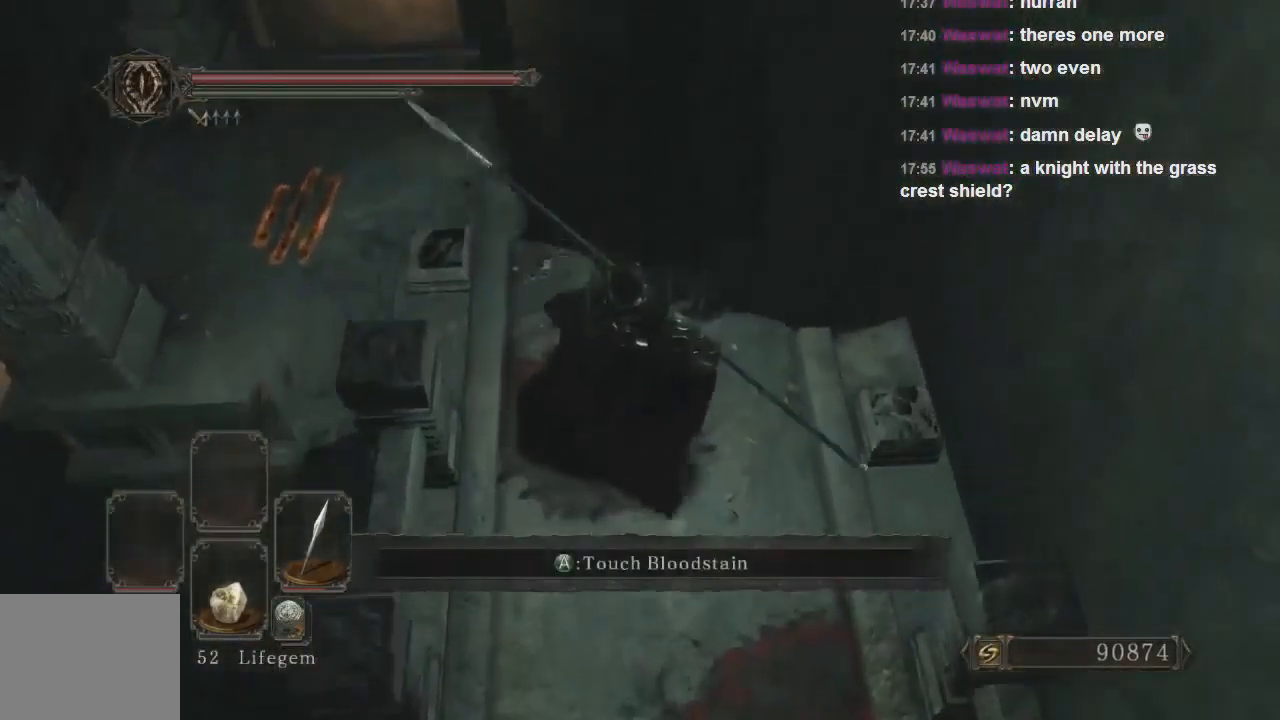
{"buttons": [], "left_stick": "up", "right_stick": "up-left", "events": [[67, "right_stick", "left"], [367, "right_stick", "up-left"]]}
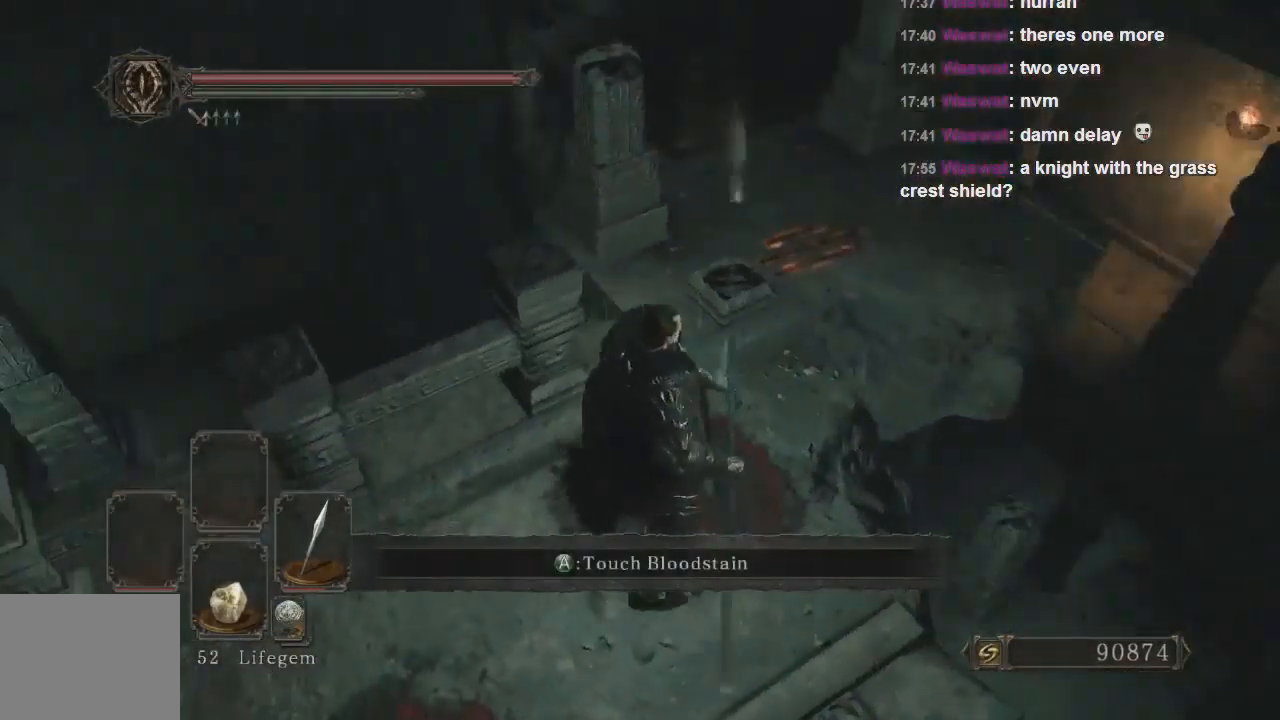
{"buttons": [], "left_stick": "up", "right_stick": "down-left", "events": [[67, "right_stick", "center"], [200, "left_stick", "center"], [300, "right_stick", "down-left"], [367, "left_stick", "up"]]}
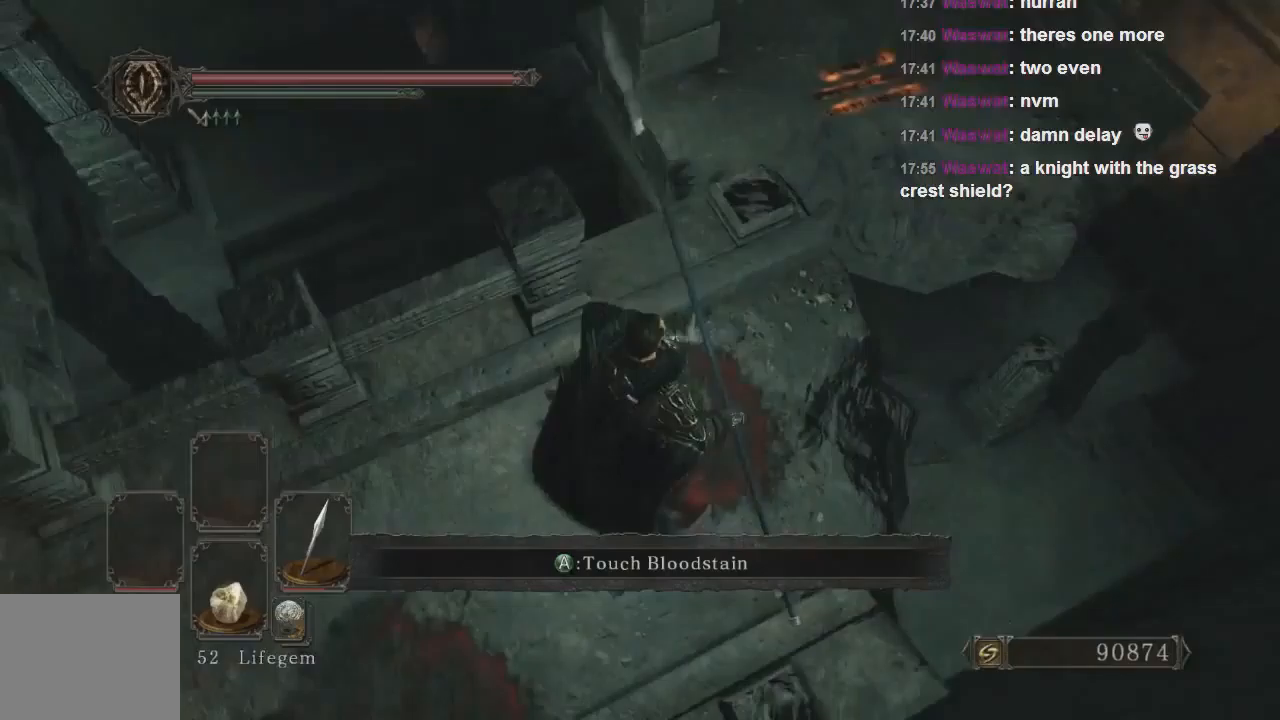
{"buttons": [], "left_stick": "center", "right_stick": "center", "events": [[33, "right_stick", "center"], [333, "left_stick", "center"], [333, "right_stick", "left"], [500, "right_stick", "center"]]}
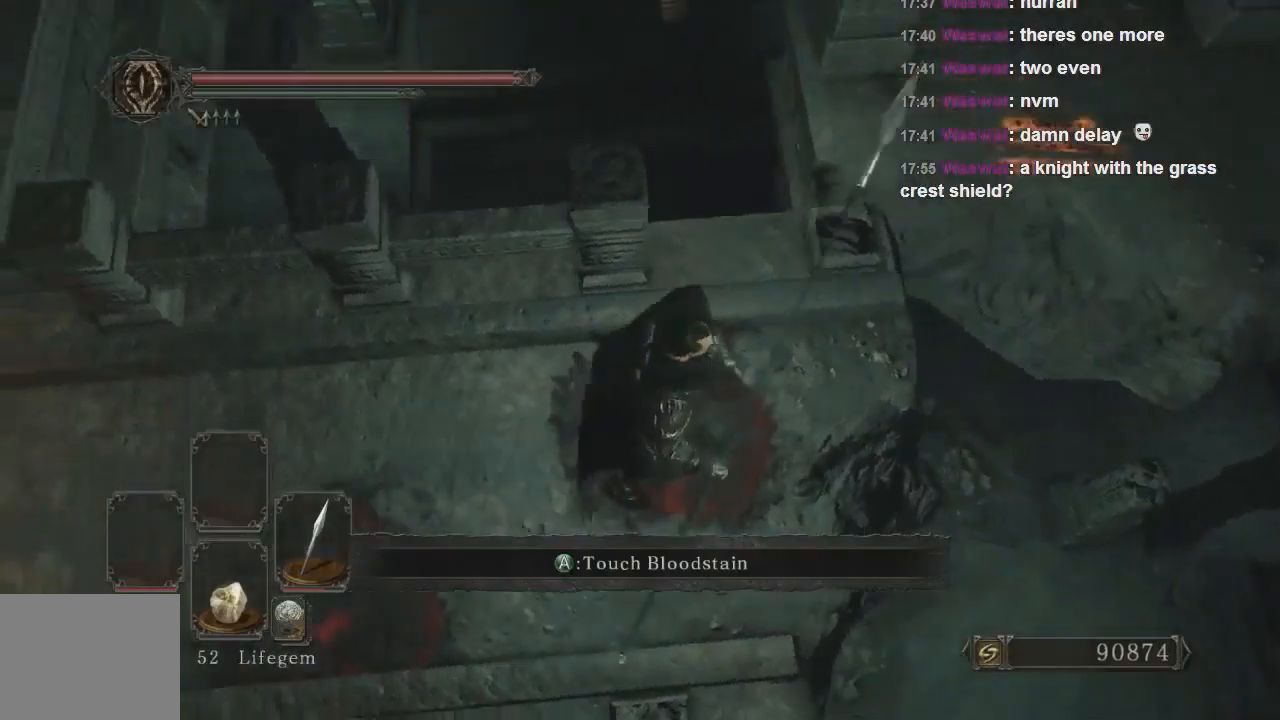
{"buttons": [], "left_stick": "center", "right_stick": "up-left", "events": [[333, "right_stick", "left"], [367, "left_stick", "up"], [500, "left_stick", "center"], [500, "right_stick", "up-left"]]}
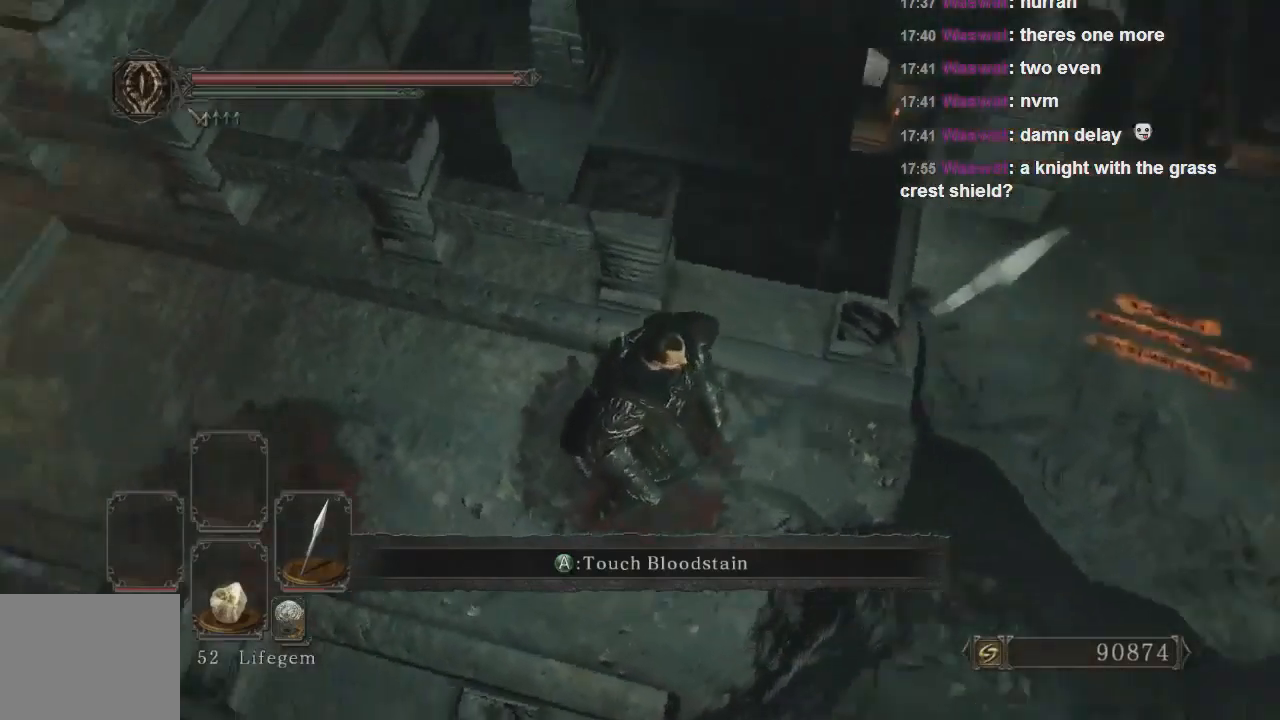
{"buttons": [], "left_stick": "up-left", "right_stick": "up-left", "events": [[233, "left_stick", "up"], [367, "left_stick", "center"], [467, "left_stick", "up-left"]]}
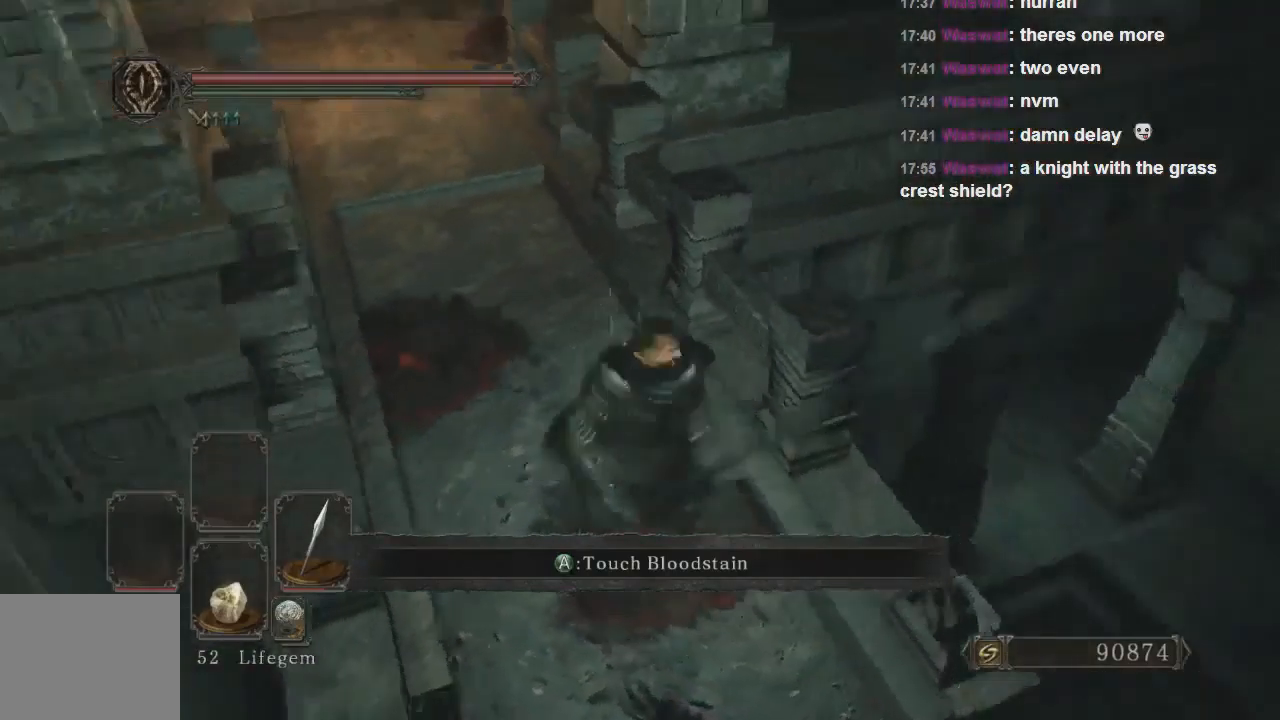
{"buttons": ["CIRCLE"], "left_stick": "up-left", "right_stick": "center", "events": [[400, "right_stick", "center"], [500, "CIRCLE", "down"]]}
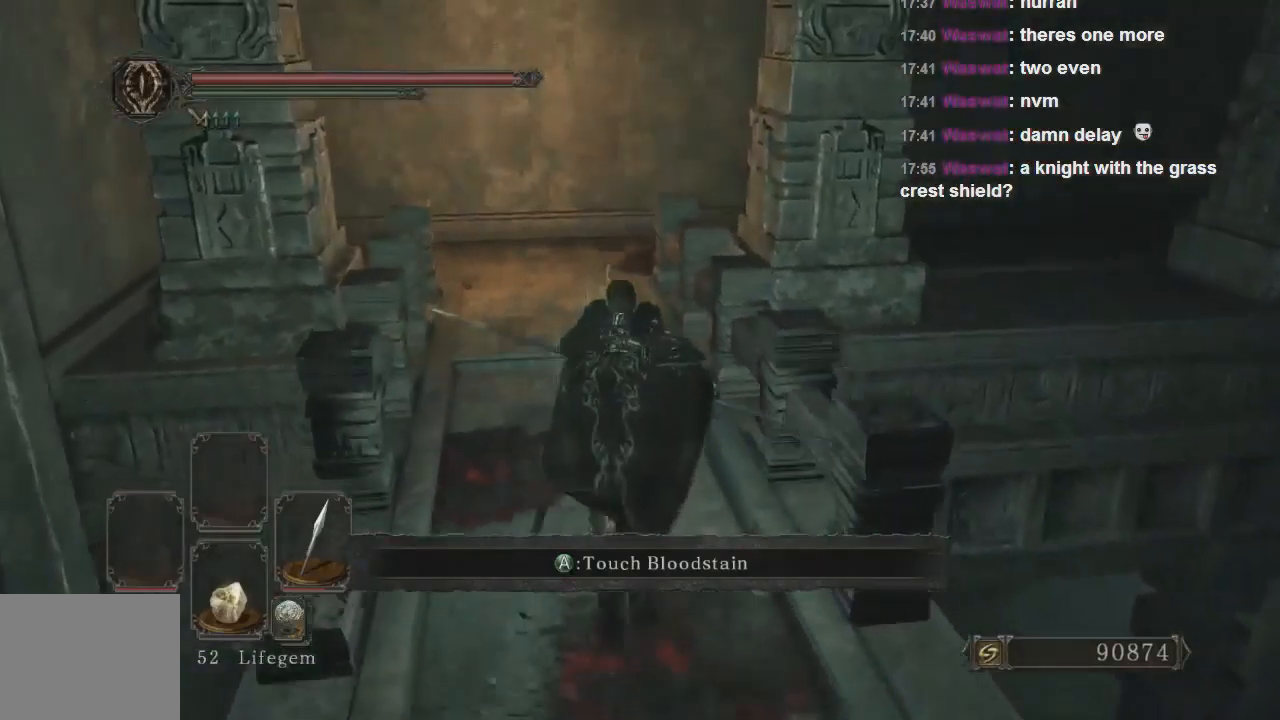
{"buttons": ["CIRCLE"], "left_stick": "up-left", "right_stick": "center", "events": []}
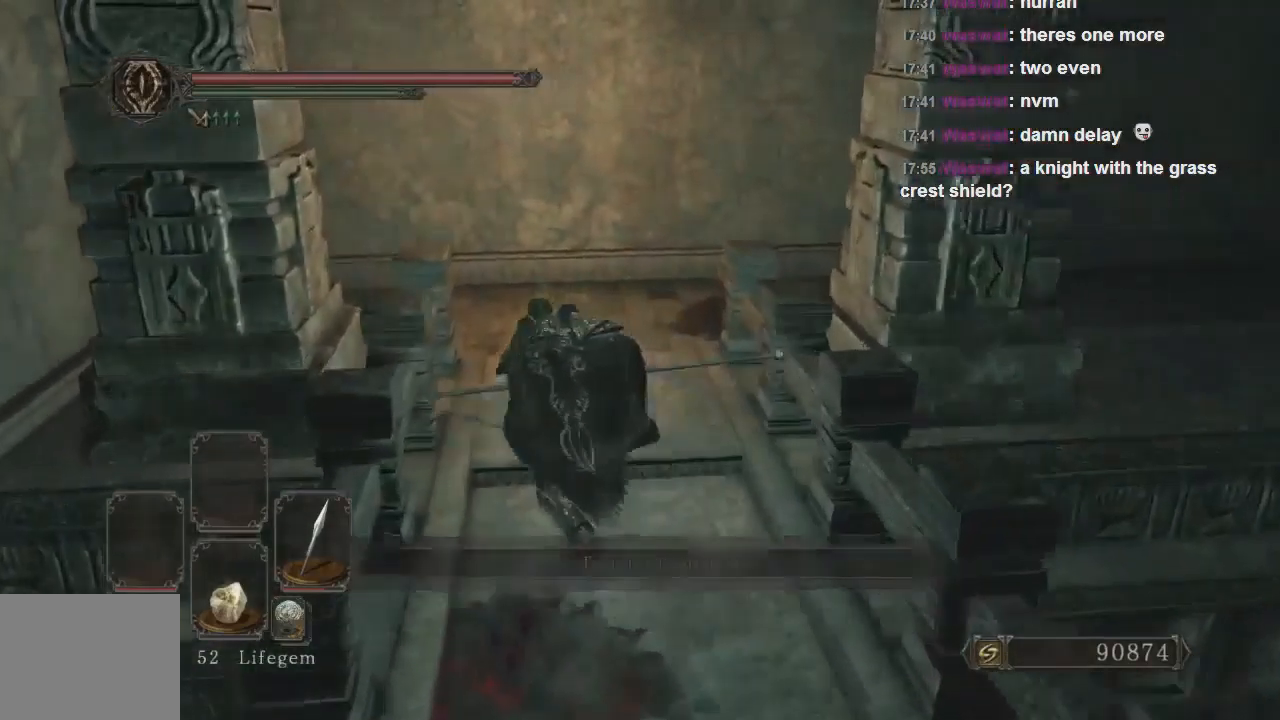
{"buttons": ["CIRCLE"], "left_stick": "up", "right_stick": "center", "events": [[133, "right_stick", "up"], [167, "left_stick", "up"], [200, "right_stick", "center"]]}
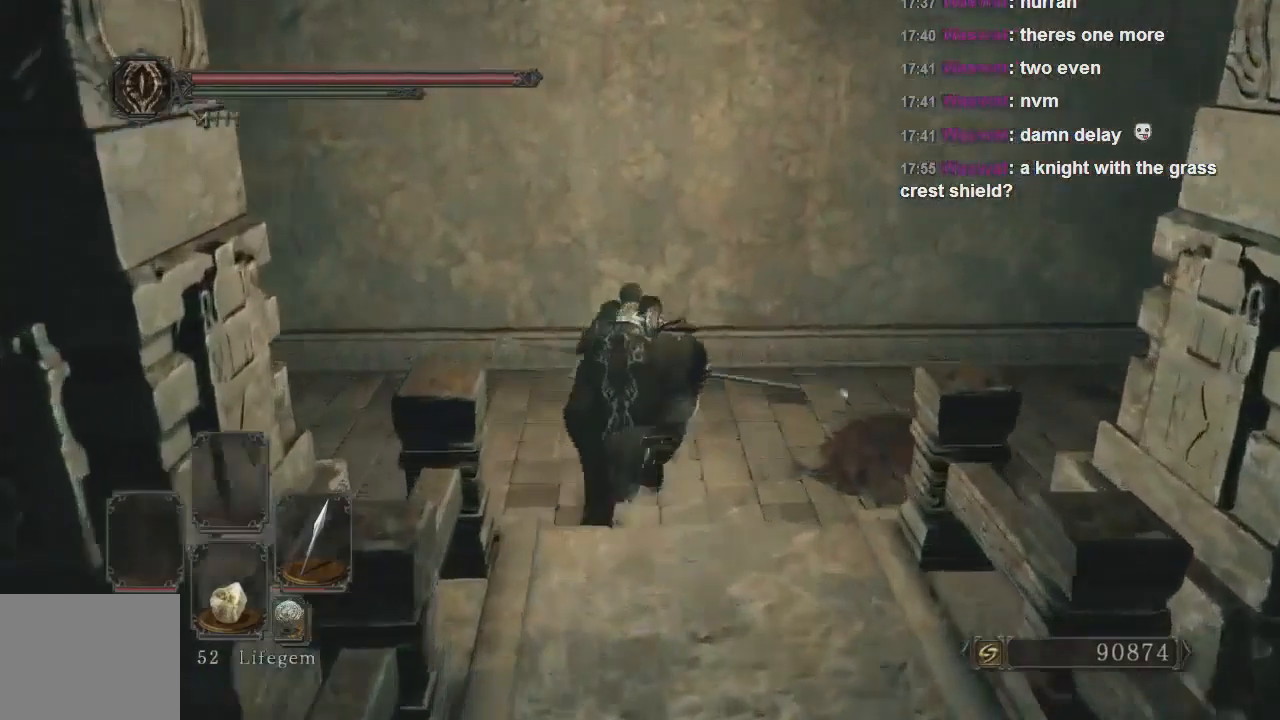
{"buttons": ["CIRCLE"], "left_stick": "up-right", "right_stick": "center", "events": [[33, "left_stick", "up-right"]]}
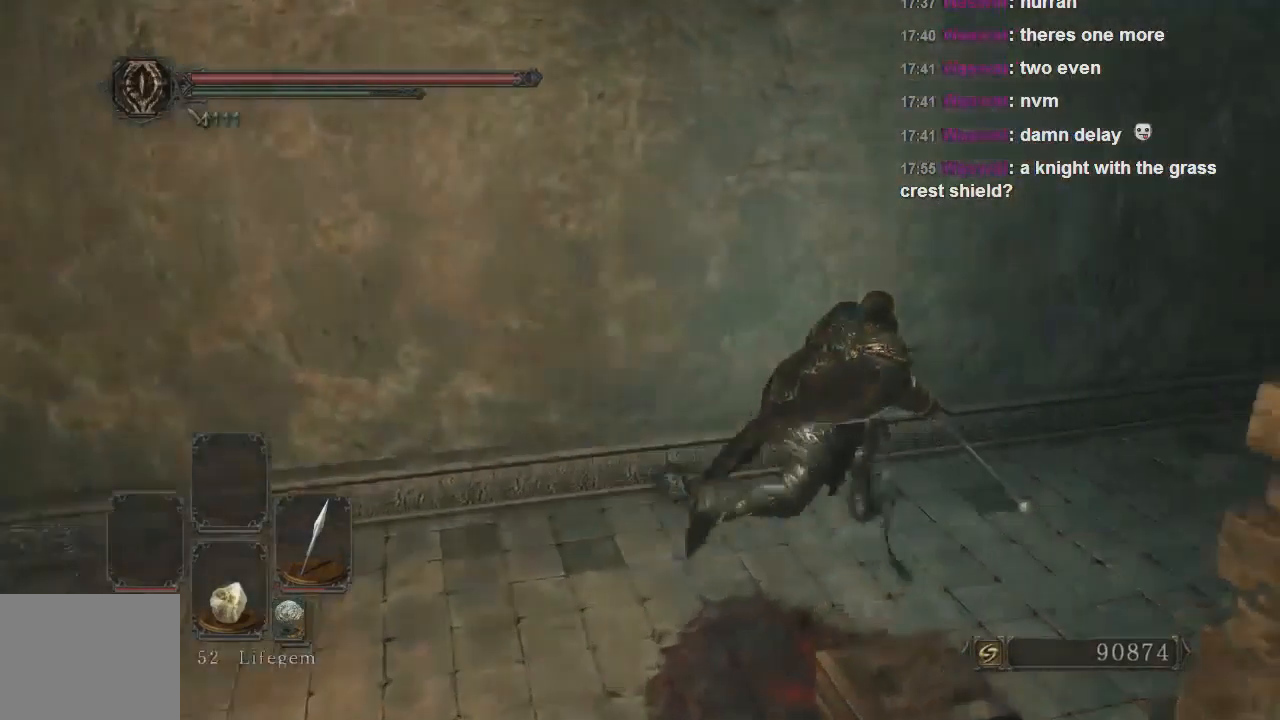
{"buttons": ["CIRCLE"], "left_stick": "up-right", "right_stick": "center", "events": []}
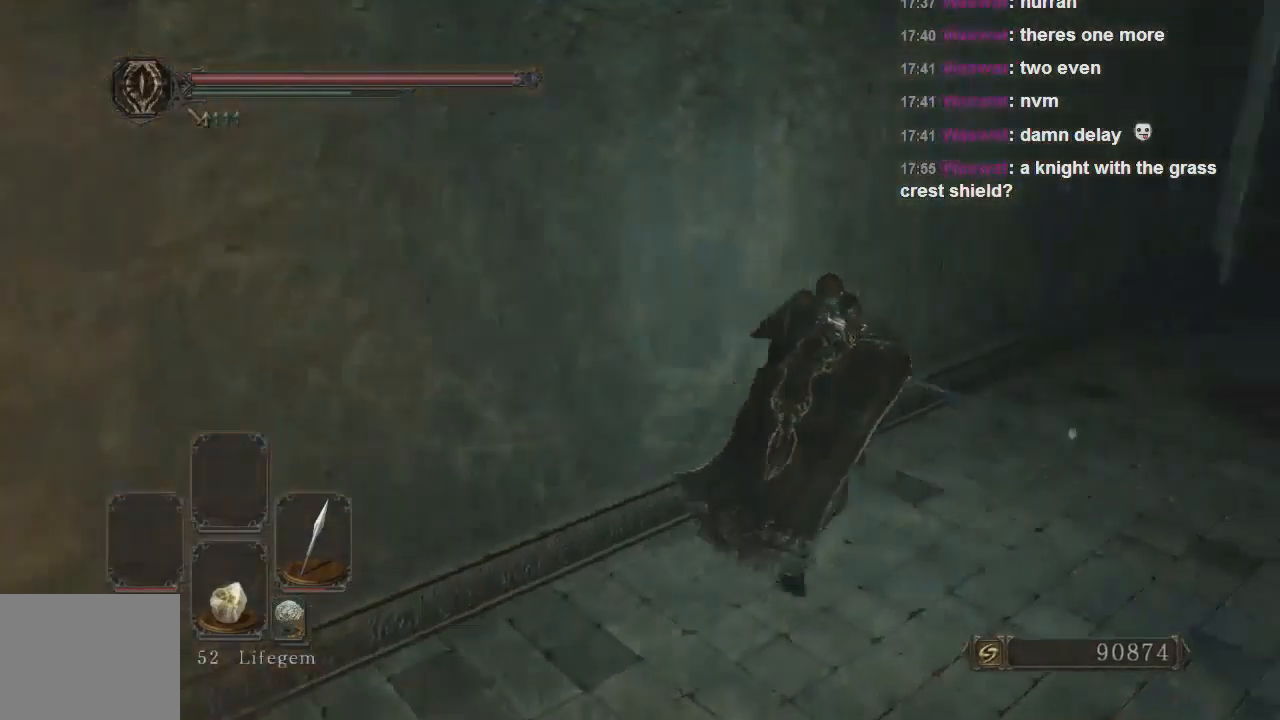
{"buttons": ["CIRCLE"], "left_stick": "up-right", "right_stick": "center", "events": []}
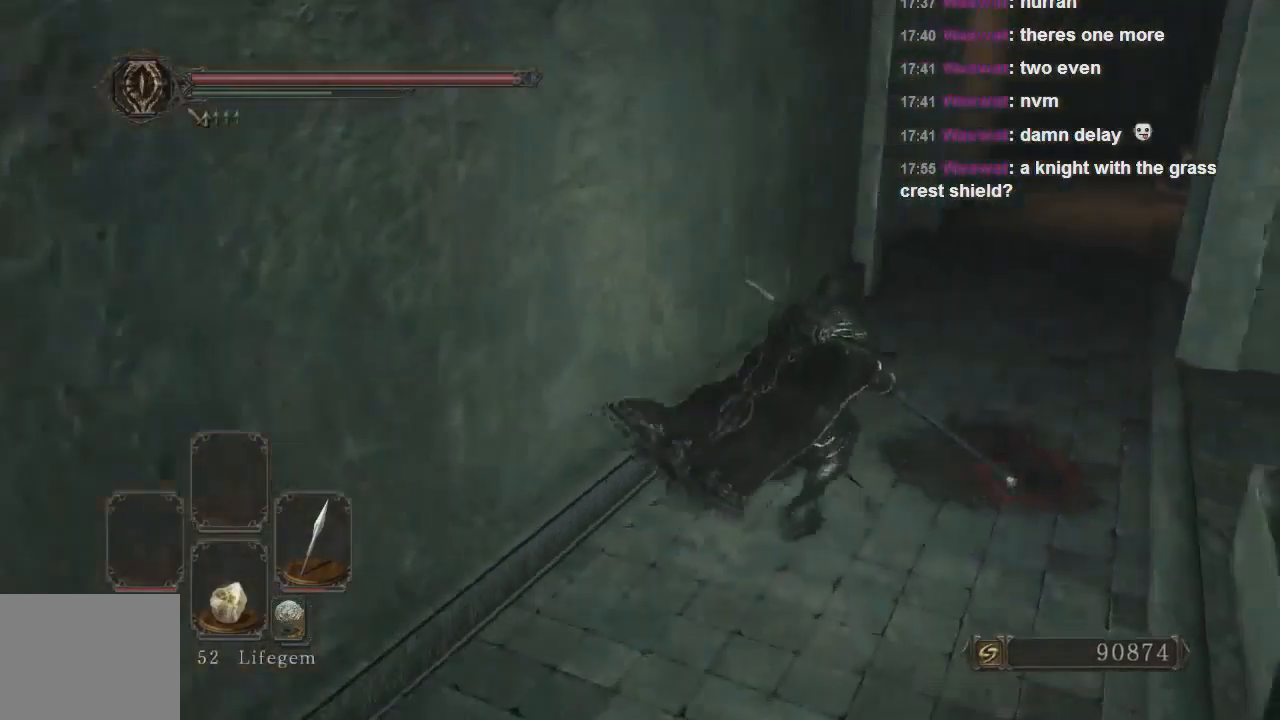
{"buttons": ["CIRCLE"], "left_stick": "up-right", "right_stick": "center", "events": []}
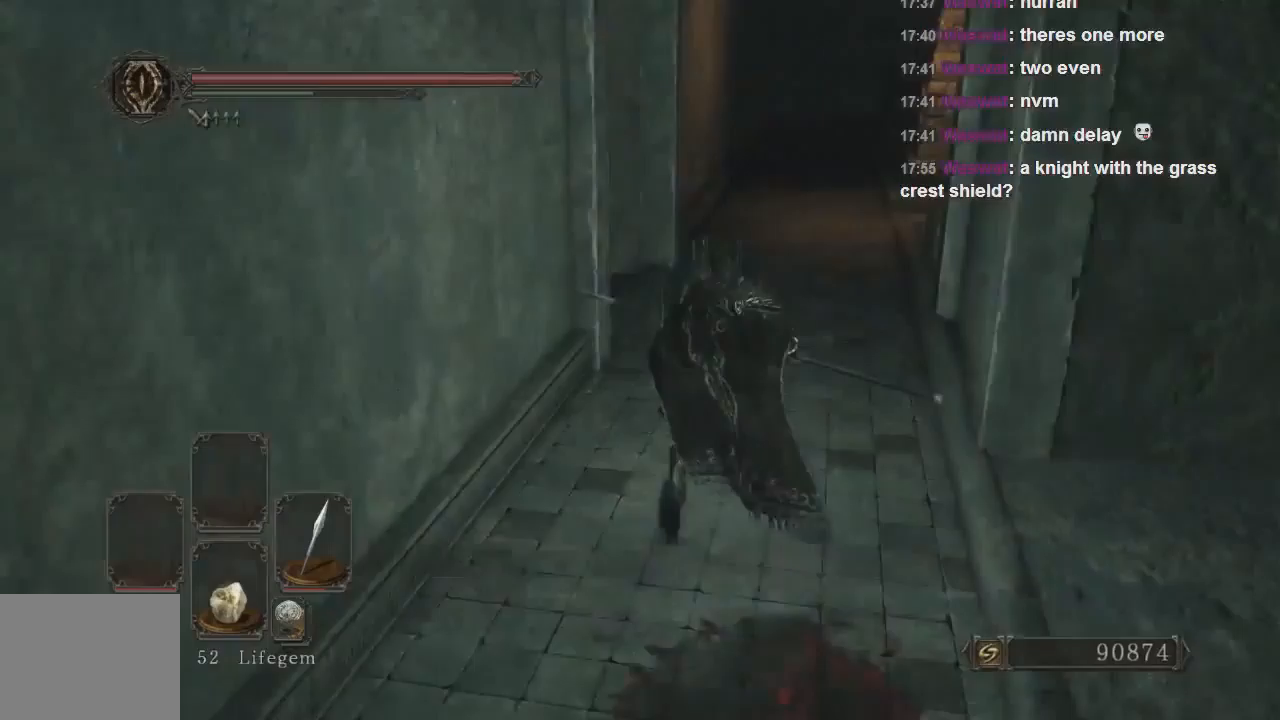
{"buttons": [], "left_stick": "up-right", "right_stick": "center", "events": [[133, "CIRCLE", "up"], [200, "right_stick", "left"], [400, "right_stick", "center"]]}
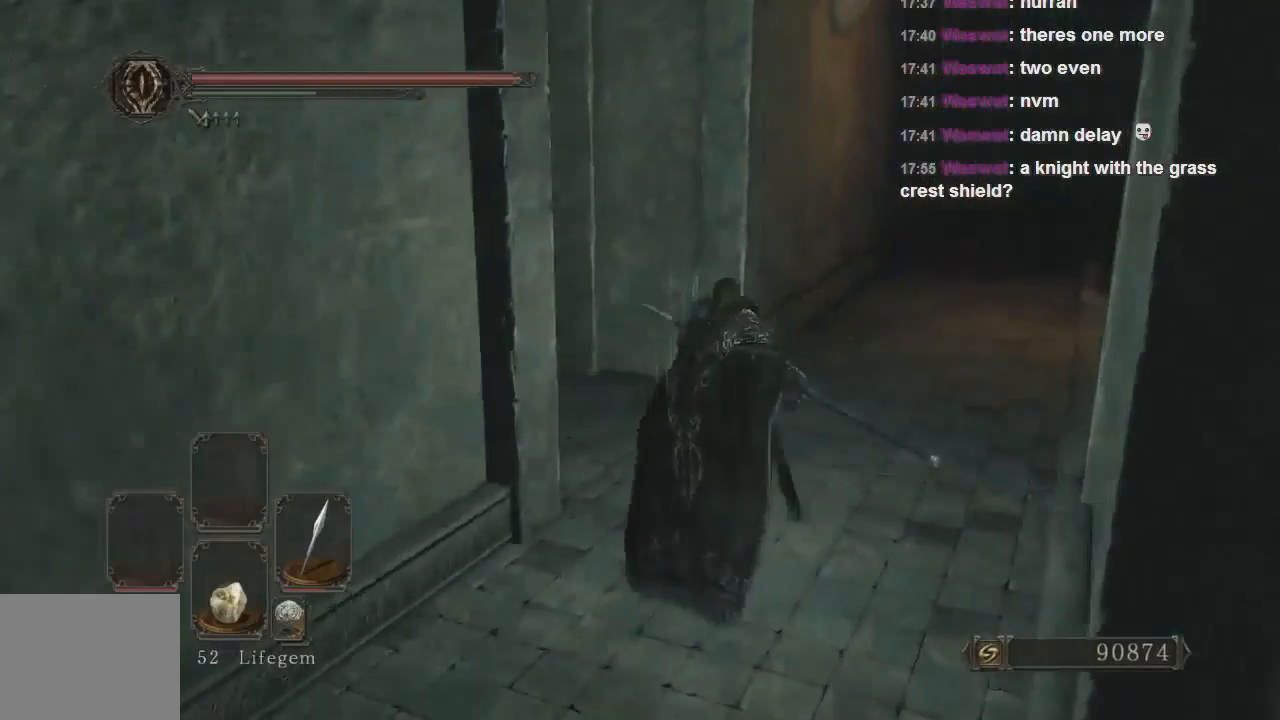
{"buttons": ["CIRCLE"], "left_stick": "up-right", "right_stick": "center", "events": [[100, "CIRCLE", "down"]]}
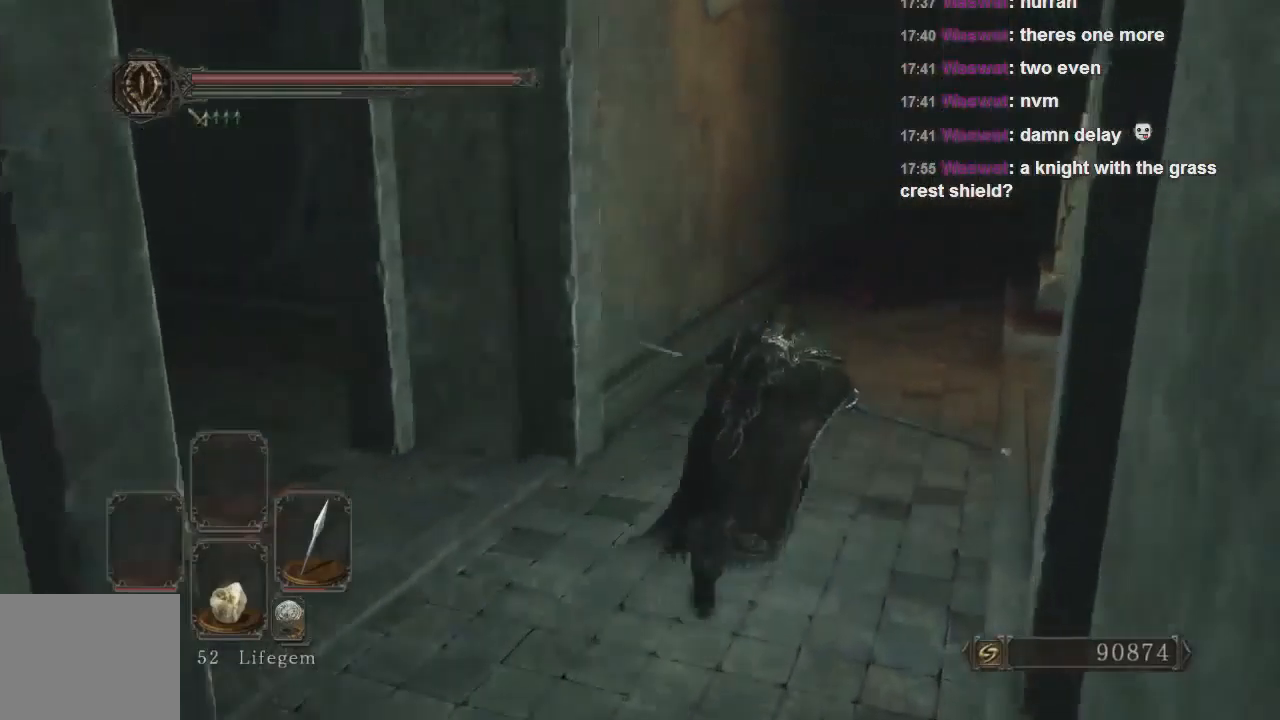
{"buttons": ["CIRCLE"], "left_stick": "up-right", "right_stick": "center", "events": []}
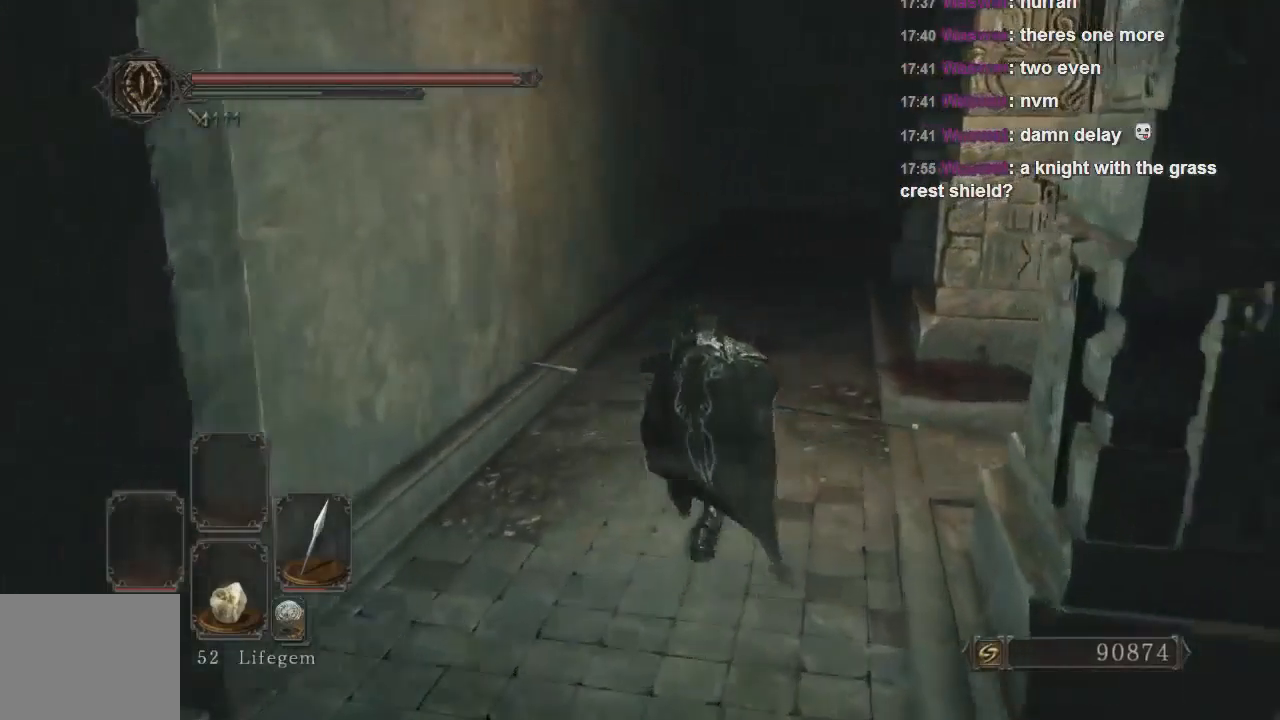
{"buttons": ["CIRCLE"], "left_stick": "up", "right_stick": "center", "events": [[367, "left_stick", "up"]]}
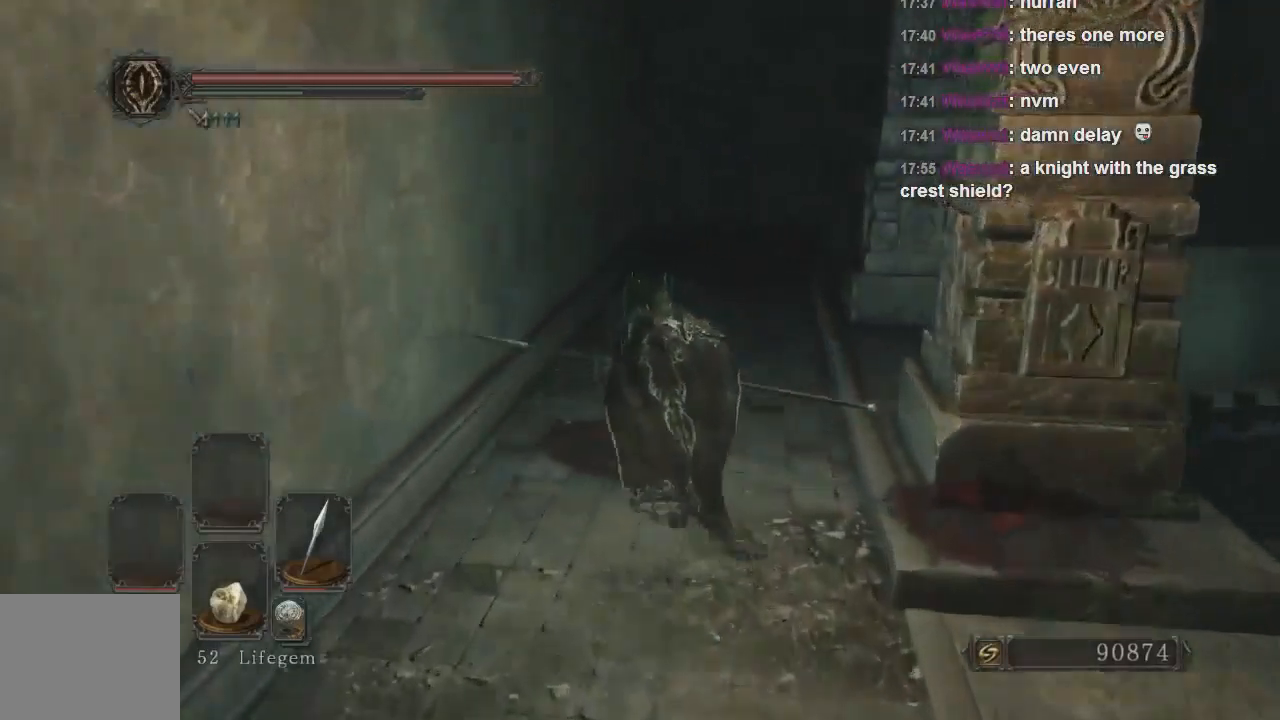
{"buttons": ["CIRCLE"], "left_stick": "up", "right_stick": "center", "events": []}
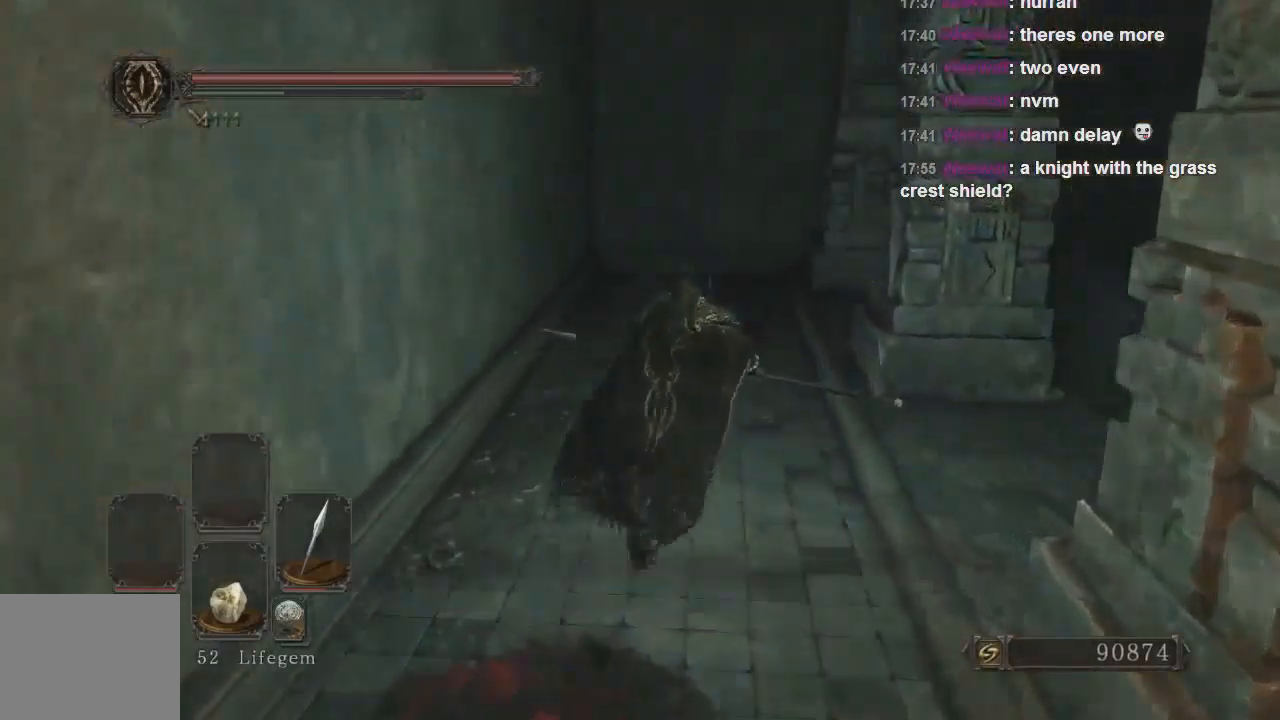
{"buttons": ["CIRCLE"], "left_stick": "up", "right_stick": "center", "events": []}
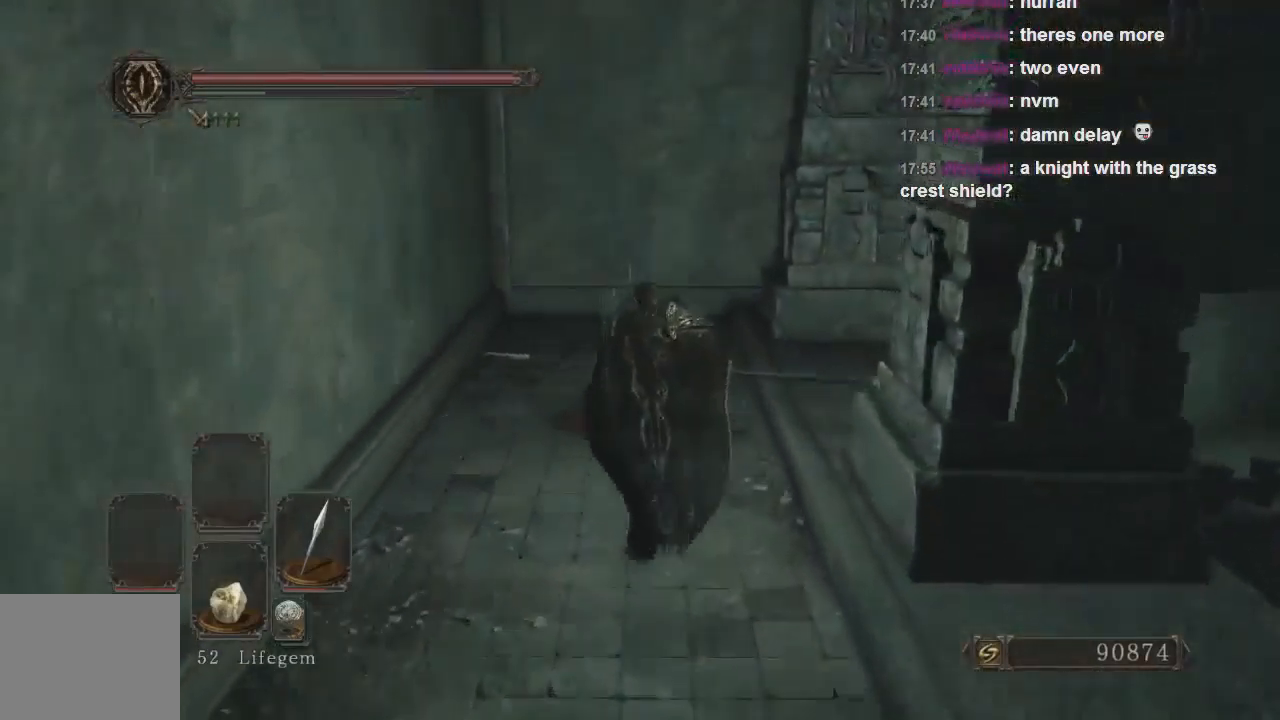
{"buttons": [], "left_stick": "up", "right_stick": "down-right", "events": [[167, "CIRCLE", "up"], [367, "right_stick", "down-right"]]}
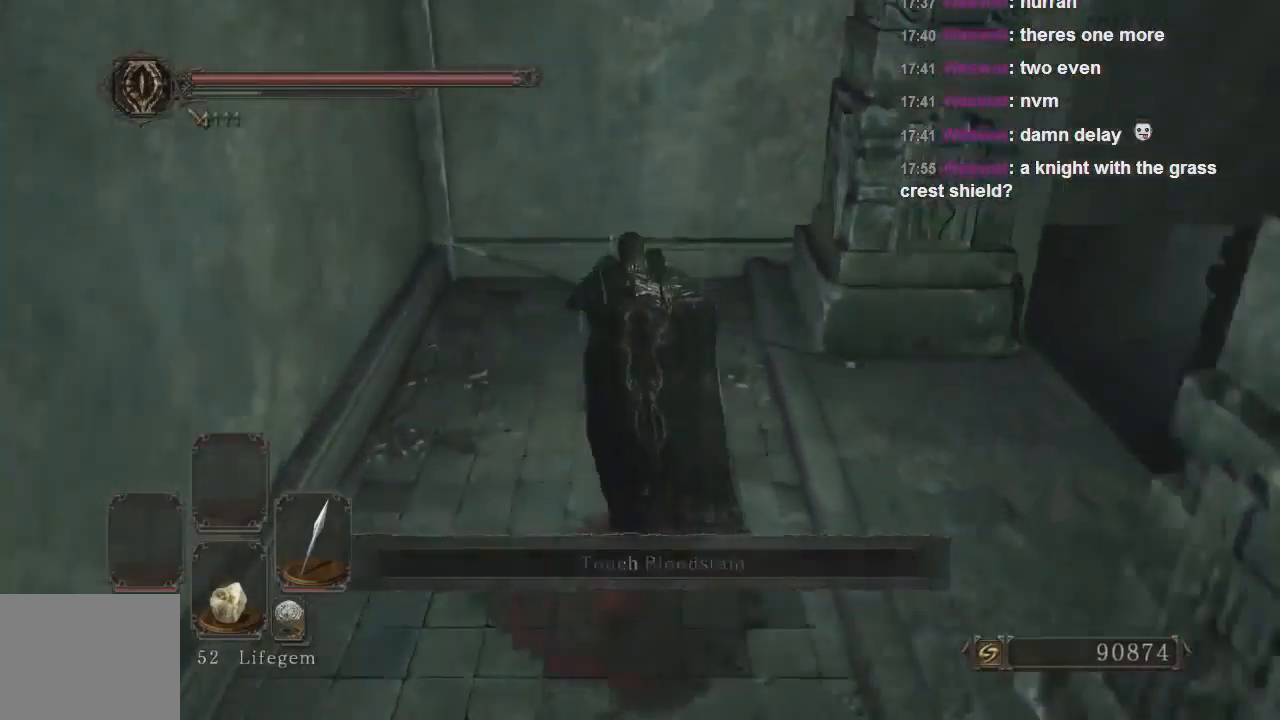
{"buttons": [], "left_stick": "up", "right_stick": "right", "events": [[33, "right_stick", "center"], [433, "right_stick", "right"]]}
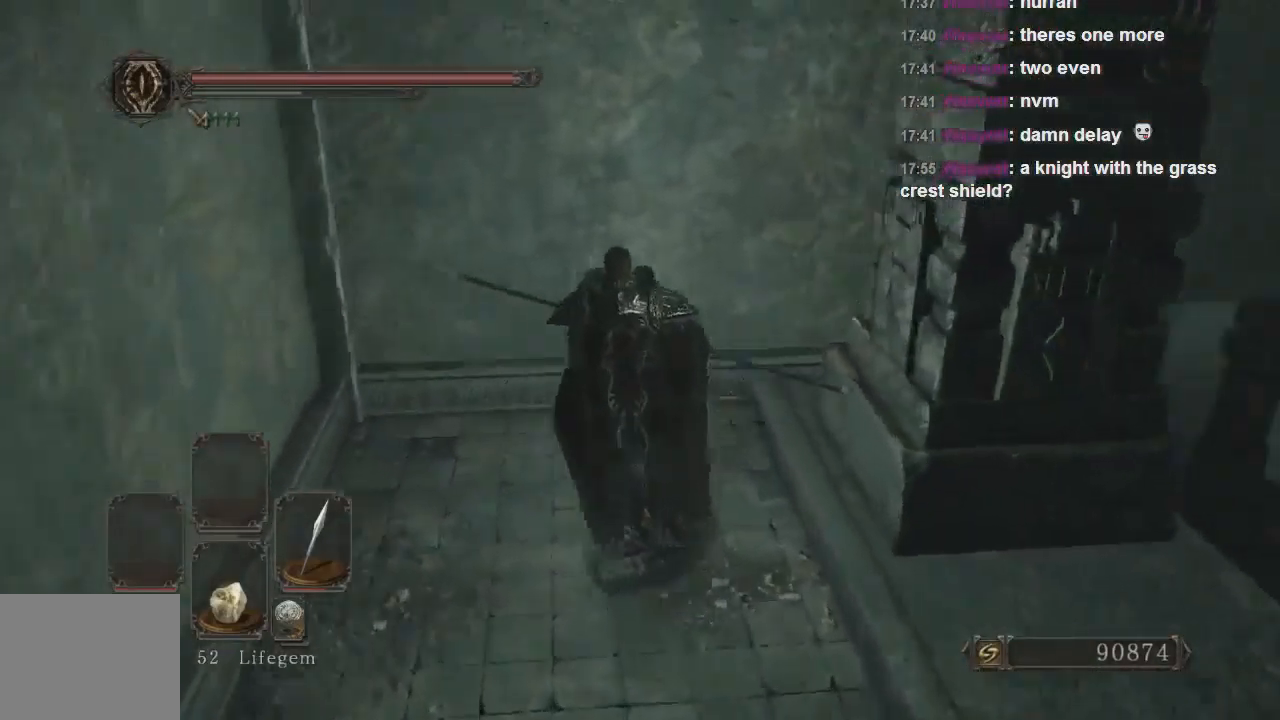
{"buttons": [], "left_stick": "up-right", "right_stick": "right", "events": [[133, "left_stick", "up-right"]]}